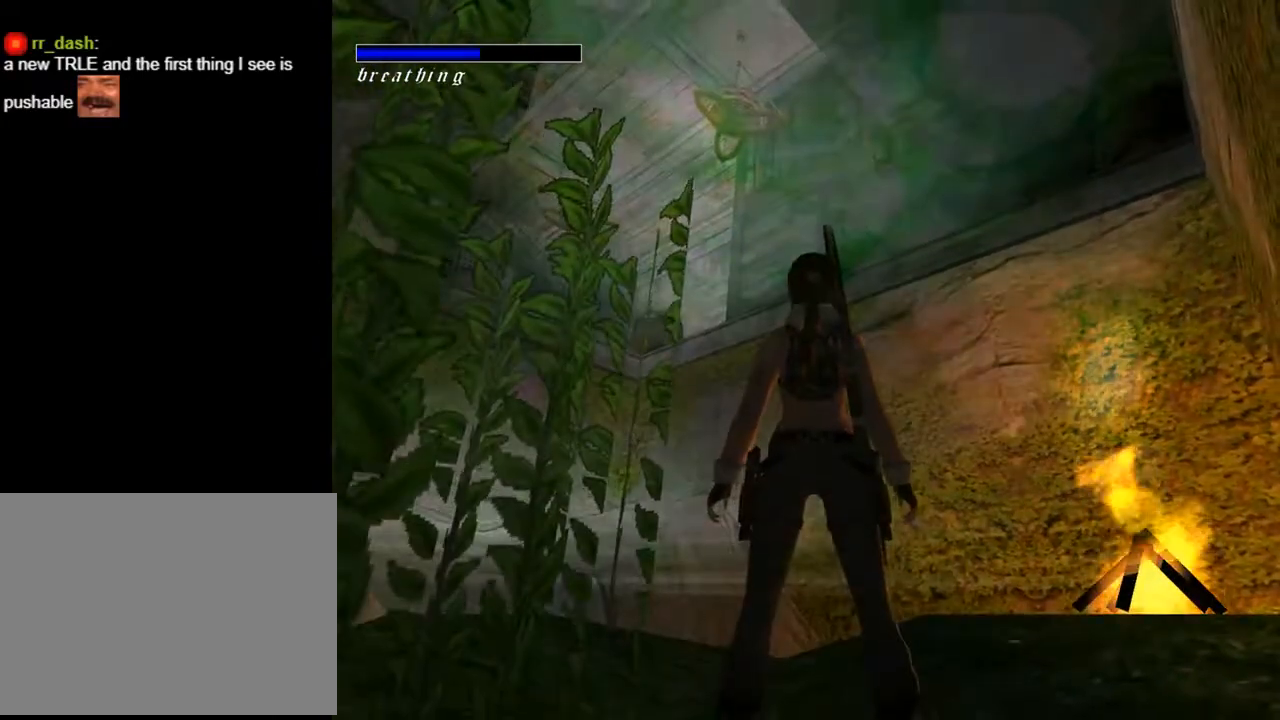
Gameplay with a controller (PlayStation layout); each line is a JSON object with the inputs held at the frame after it. "events" lists button and stick changes between this image and that frame as [ms after this image, input, new state], when the widget could be followed in between. Not read: L1.
{"buttons": ["DPAD_DOWN"], "left_stick": "center", "right_stick": "center", "events": [[100, "L3", "up"], [100, "left_stick", "center"], [167, "L2", "up"], [433, "DPAD_DOWN", "down"]]}
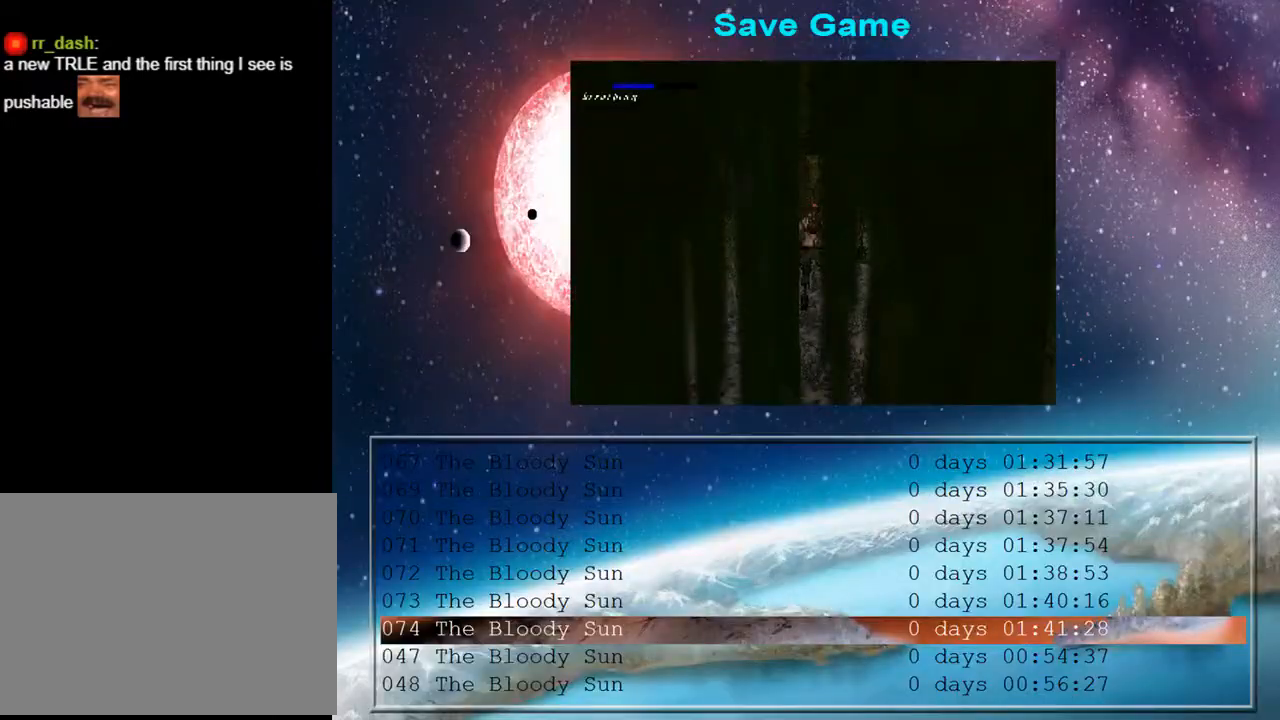
{"buttons": [], "left_stick": "center", "right_stick": "center", "events": [[100, "DPAD_DOWN", "up"], [200, "CROSS", "down"], [333, "CROSS", "up"]]}
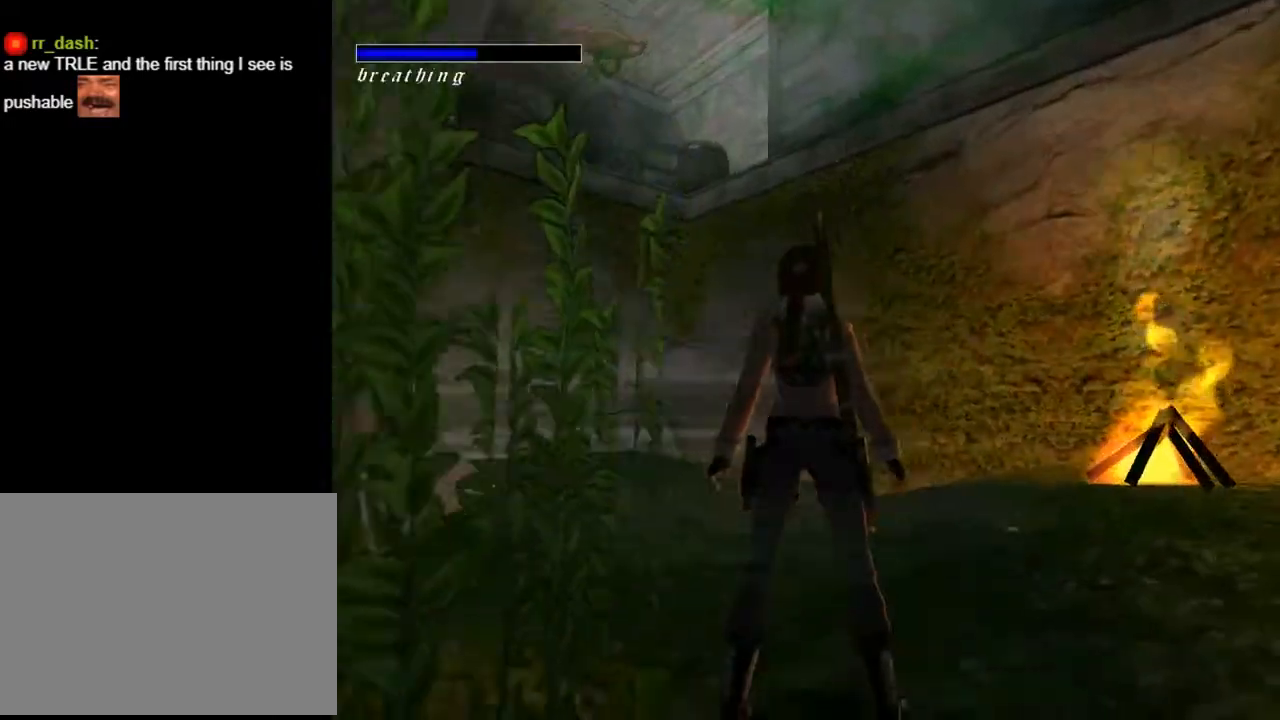
{"buttons": ["L2", "DPAD_UP"], "left_stick": "center", "right_stick": "center", "events": [[33, "L2", "down"], [167, "DPAD_UP", "down"]]}
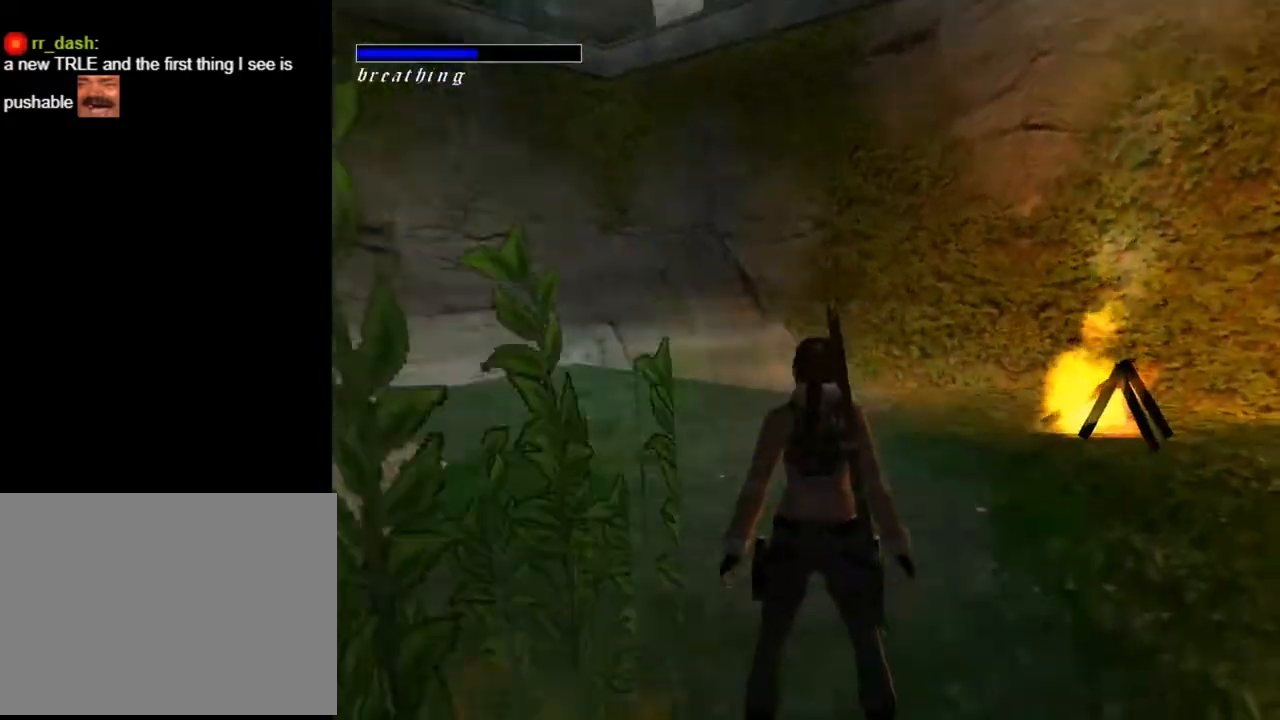
{"buttons": ["DPAD_UP"], "left_stick": "center", "right_stick": "center", "events": [[100, "DPAD_LEFT", "down"], [133, "L2", "up"], [433, "DPAD_LEFT", "up"]]}
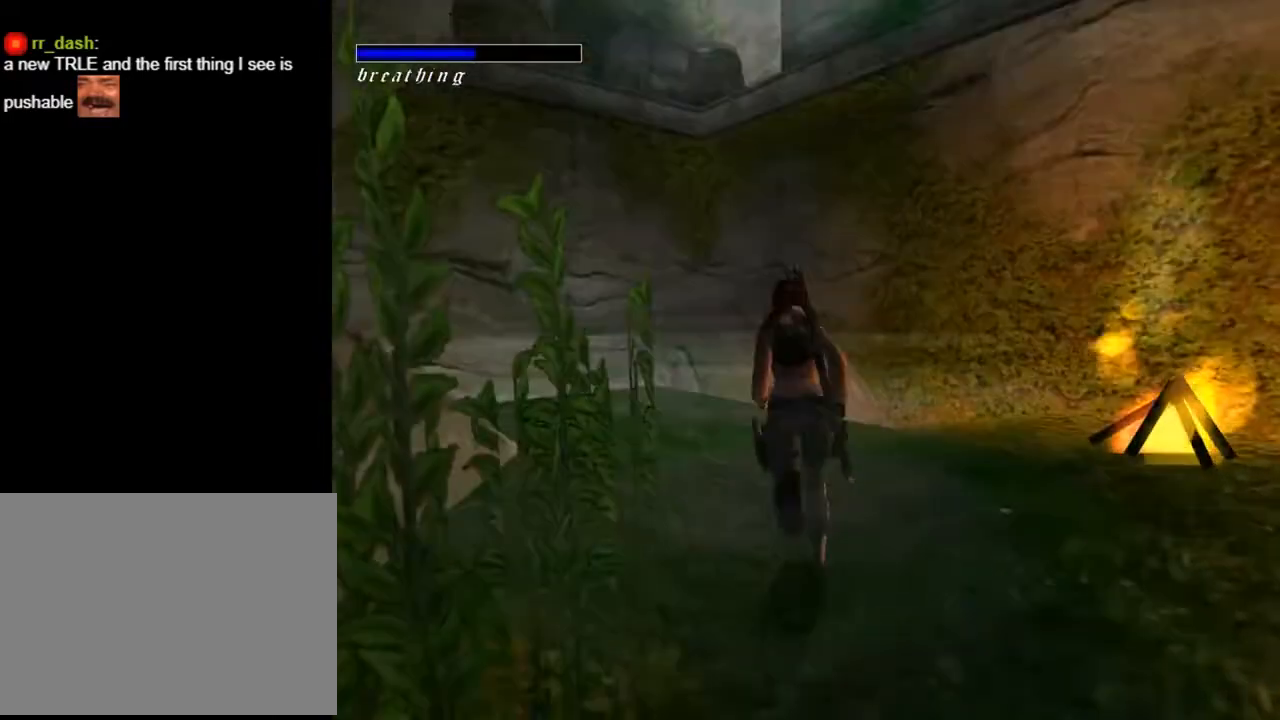
{"buttons": ["DPAD_UP", "DPAD_LEFT"], "left_stick": "center", "right_stick": "center", "events": [[167, "DPAD_LEFT", "down"]]}
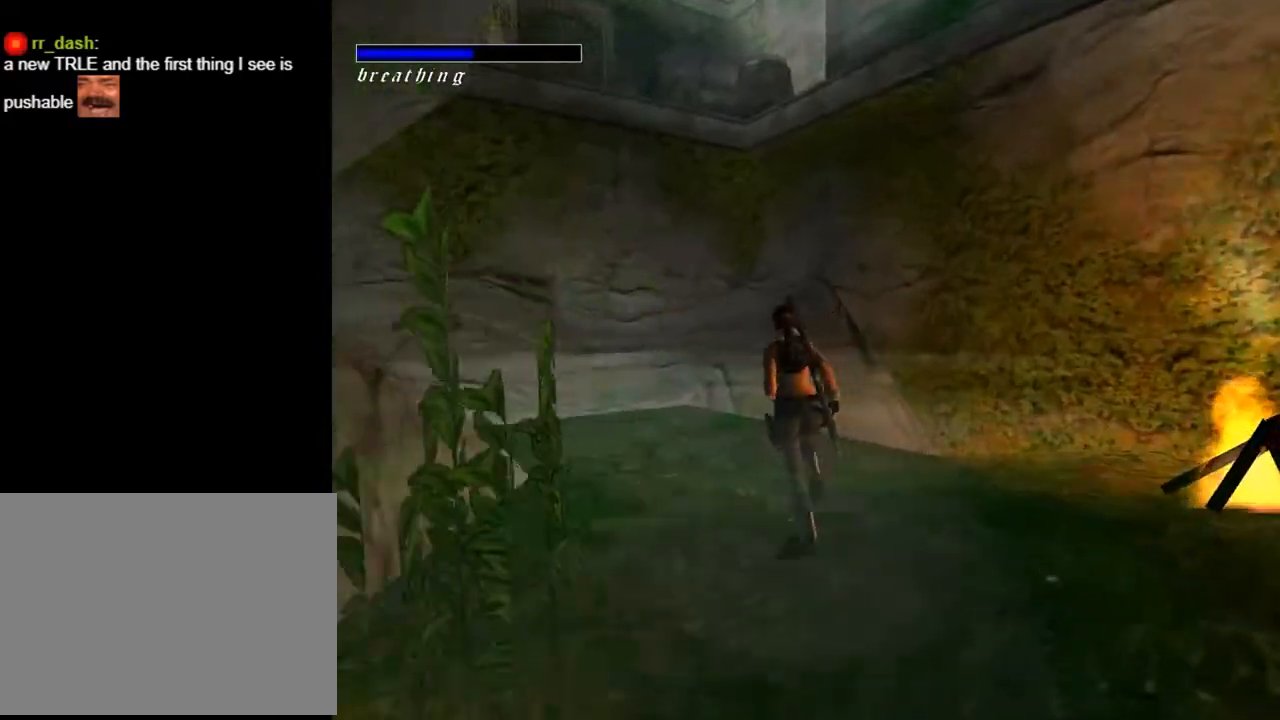
{"buttons": ["SQUARE", "DPAD_UP", "DPAD_RIGHT"], "left_stick": "center", "right_stick": "center", "events": [[133, "DPAD_LEFT", "up"], [233, "DPAD_RIGHT", "down"], [400, "SQUARE", "down"]]}
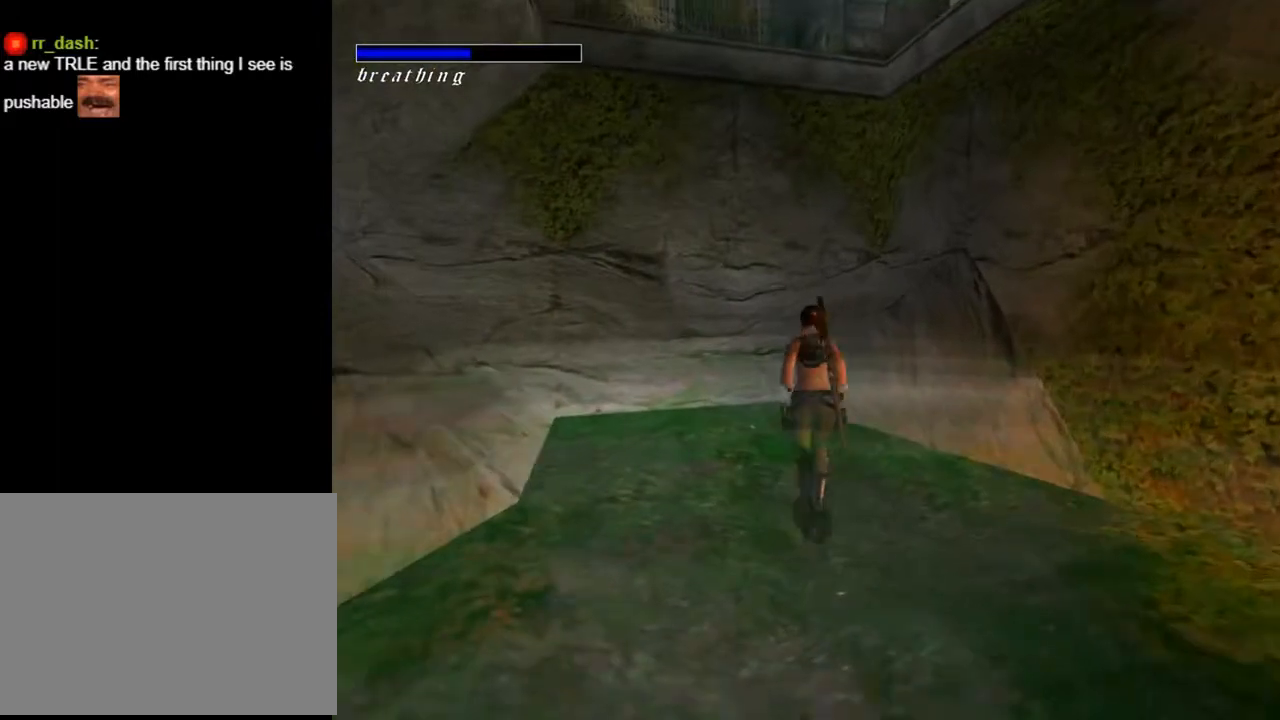
{"buttons": ["DPAD_UP", "DPAD_RIGHT"], "left_stick": "center", "right_stick": "center", "events": [[467, "SQUARE", "up"]]}
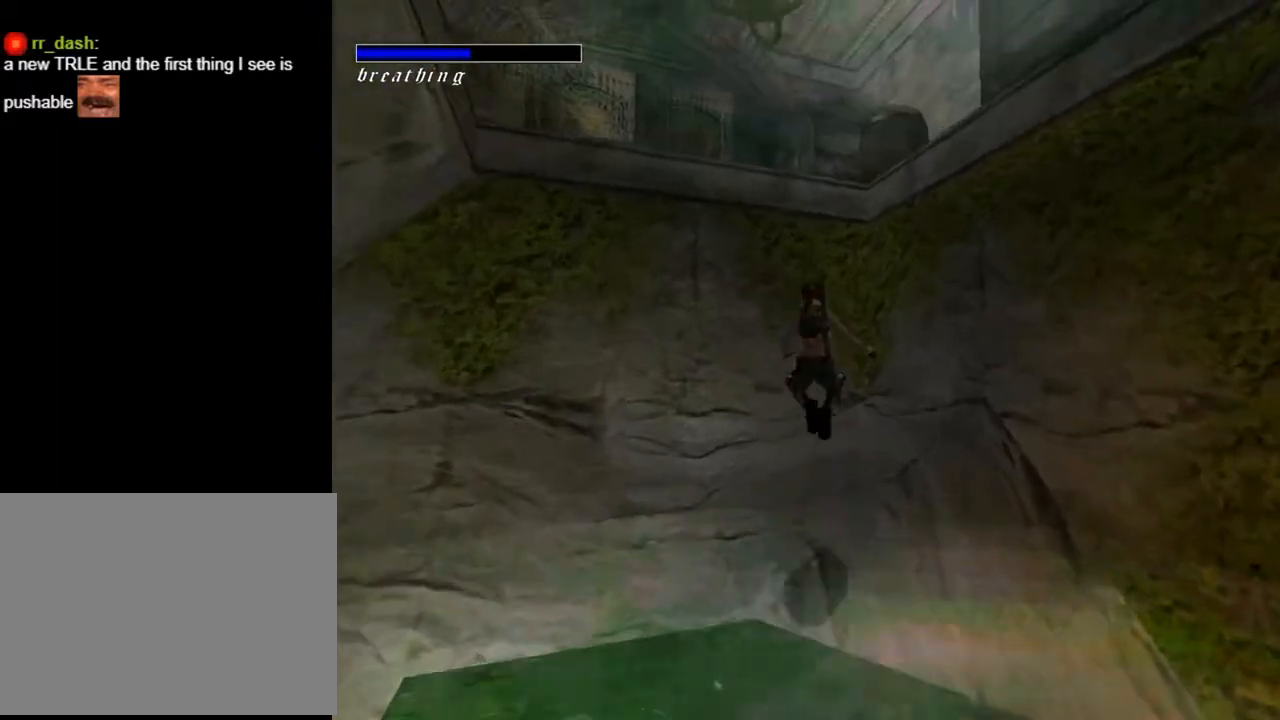
{"buttons": ["DPAD_LEFT"], "left_stick": "center", "right_stick": "center", "events": [[233, "DPAD_RIGHT", "up"], [367, "DPAD_LEFT", "down"], [467, "DPAD_UP", "up"]]}
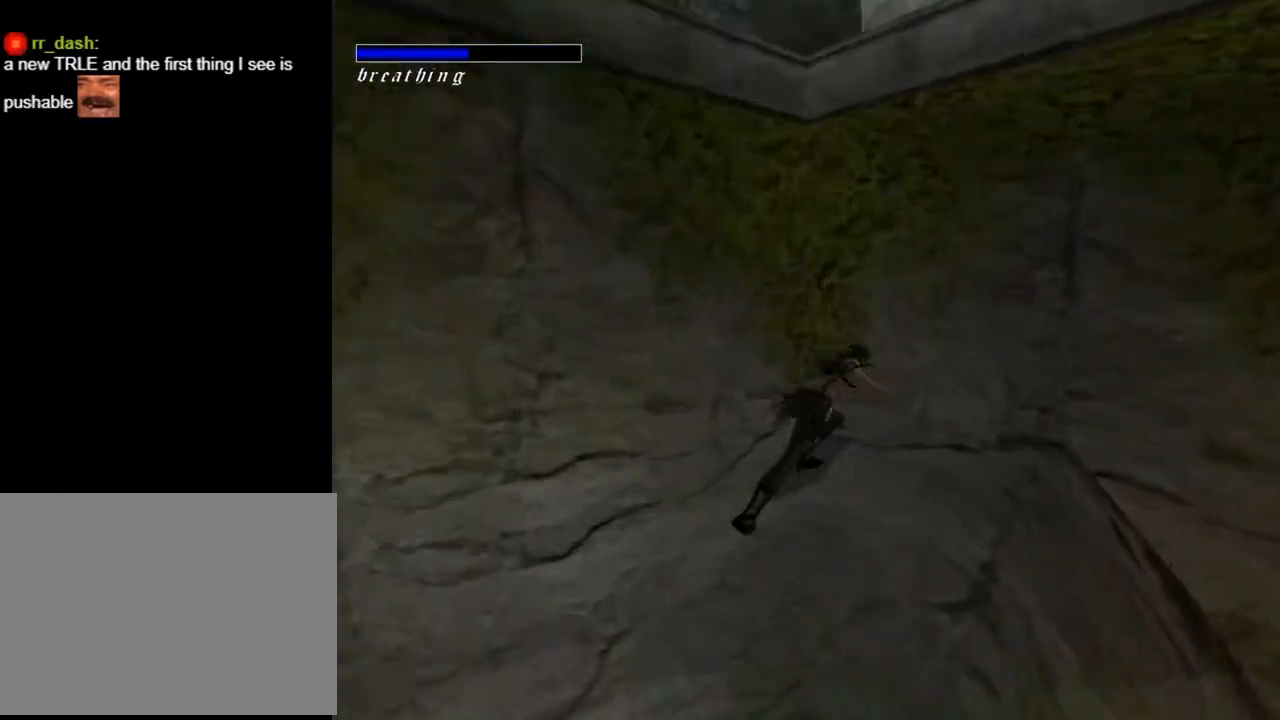
{"buttons": [], "left_stick": "center", "right_stick": "center", "events": [[333, "DPAD_LEFT", "up"]]}
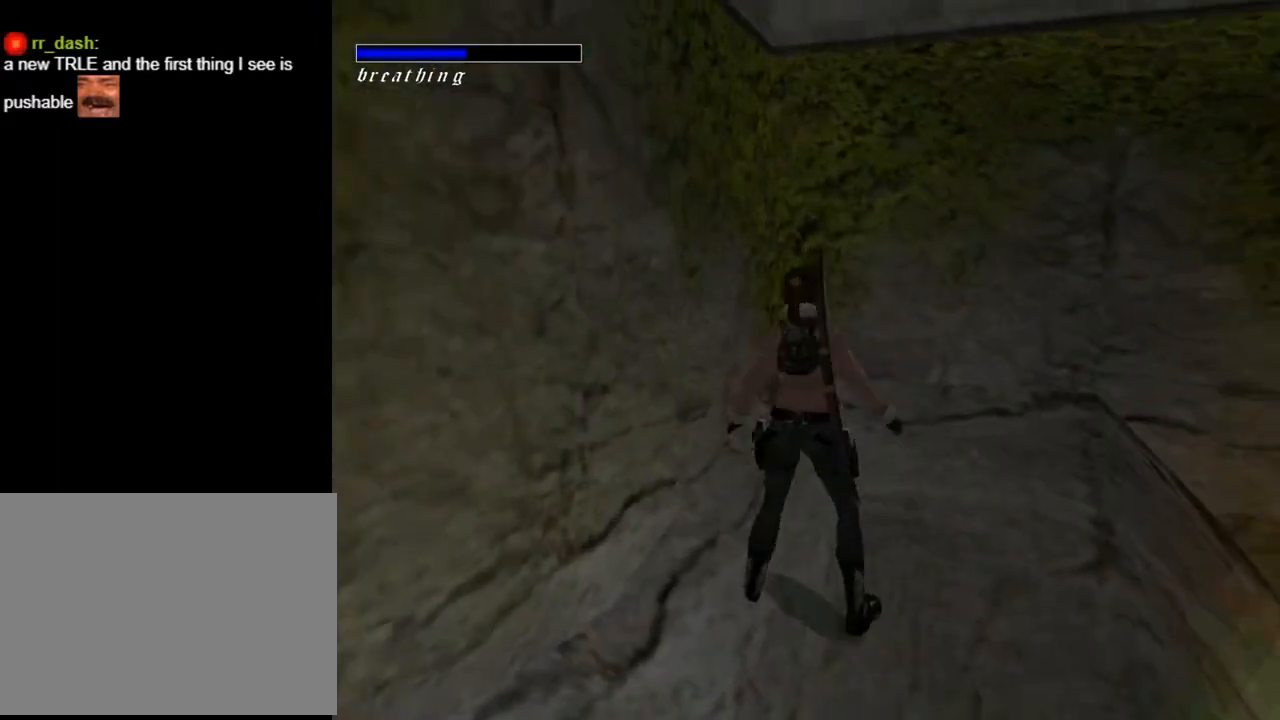
{"buttons": ["DPAD_LEFT"], "left_stick": "center", "right_stick": "center", "events": [[100, "DPAD_LEFT", "down"]]}
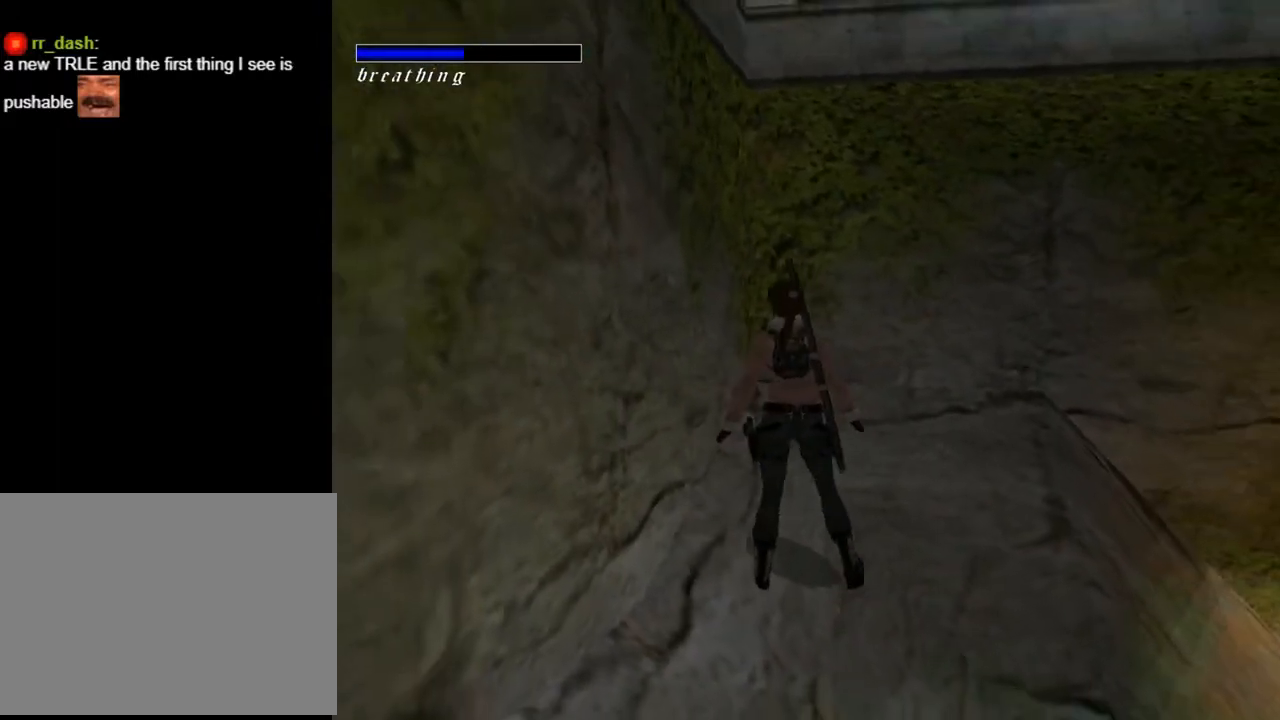
{"buttons": ["DPAD_UP"], "left_stick": "center", "right_stick": "center", "events": [[433, "DPAD_LEFT", "up"], [433, "DPAD_UP", "down"]]}
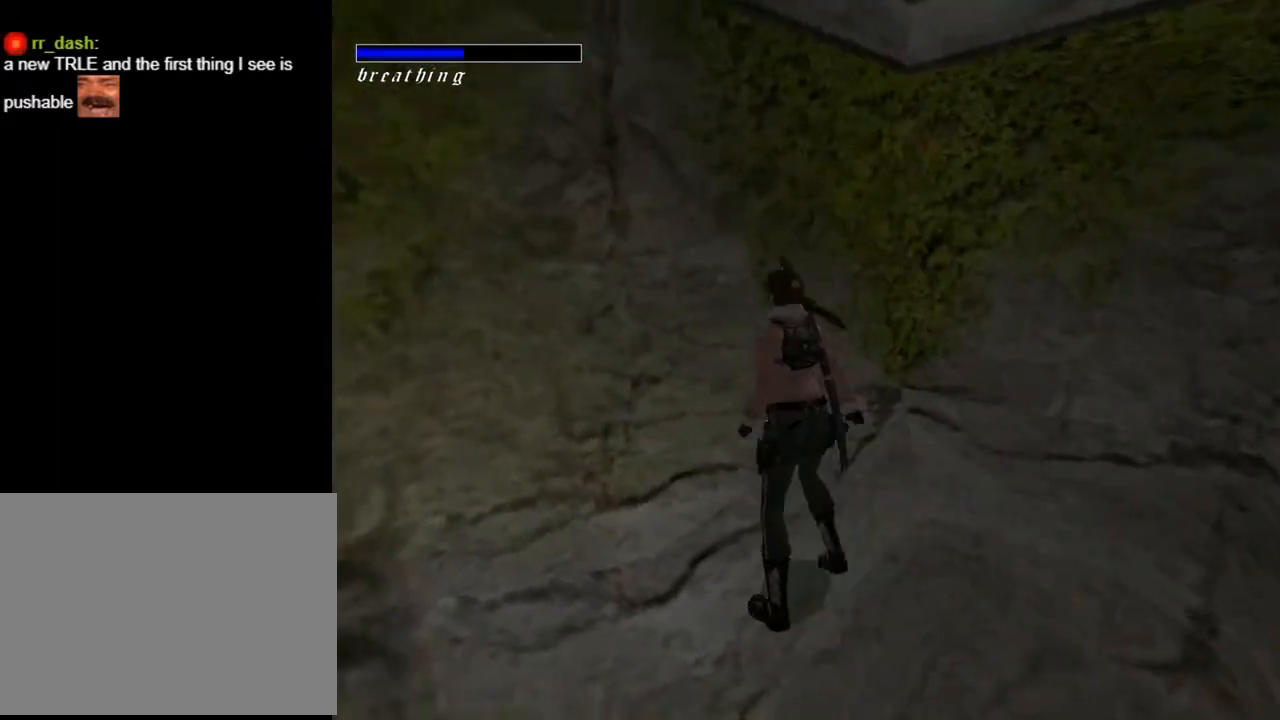
{"buttons": ["CROSS"], "left_stick": "center", "right_stick": "center", "events": [[100, "DPAD_UP", "up"], [200, "SQUARE", "down"], [400, "SQUARE", "up"], [467, "CROSS", "down"]]}
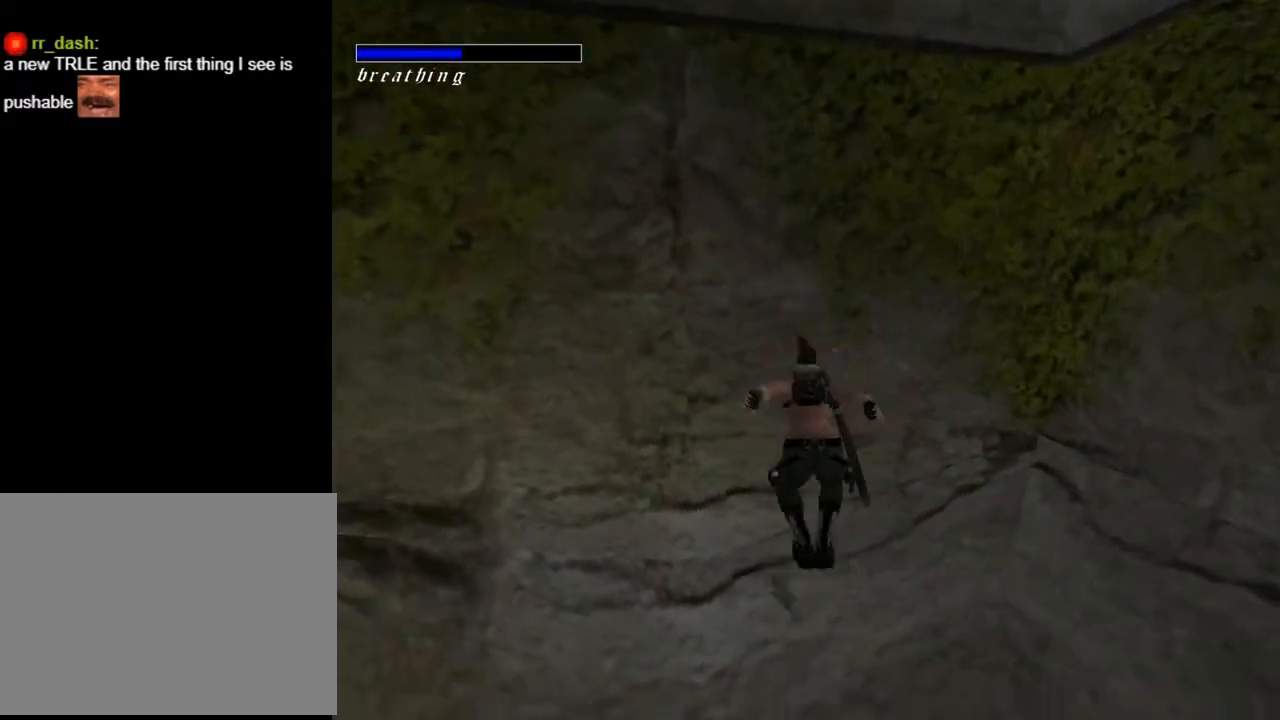
{"buttons": ["CROSS", "DPAD_UP"], "left_stick": "center", "right_stick": "center", "events": [[167, "DPAD_UP", "down"]]}
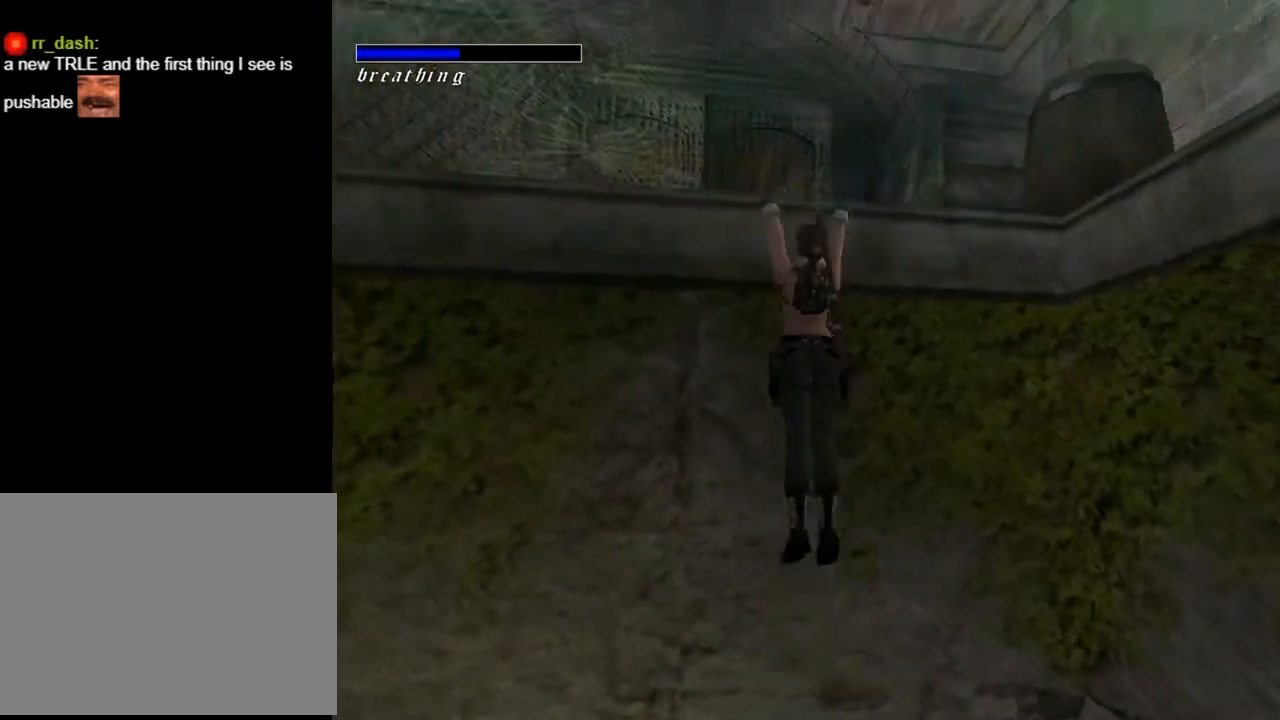
{"buttons": ["CROSS", "DPAD_UP"], "left_stick": "center", "right_stick": "center", "events": []}
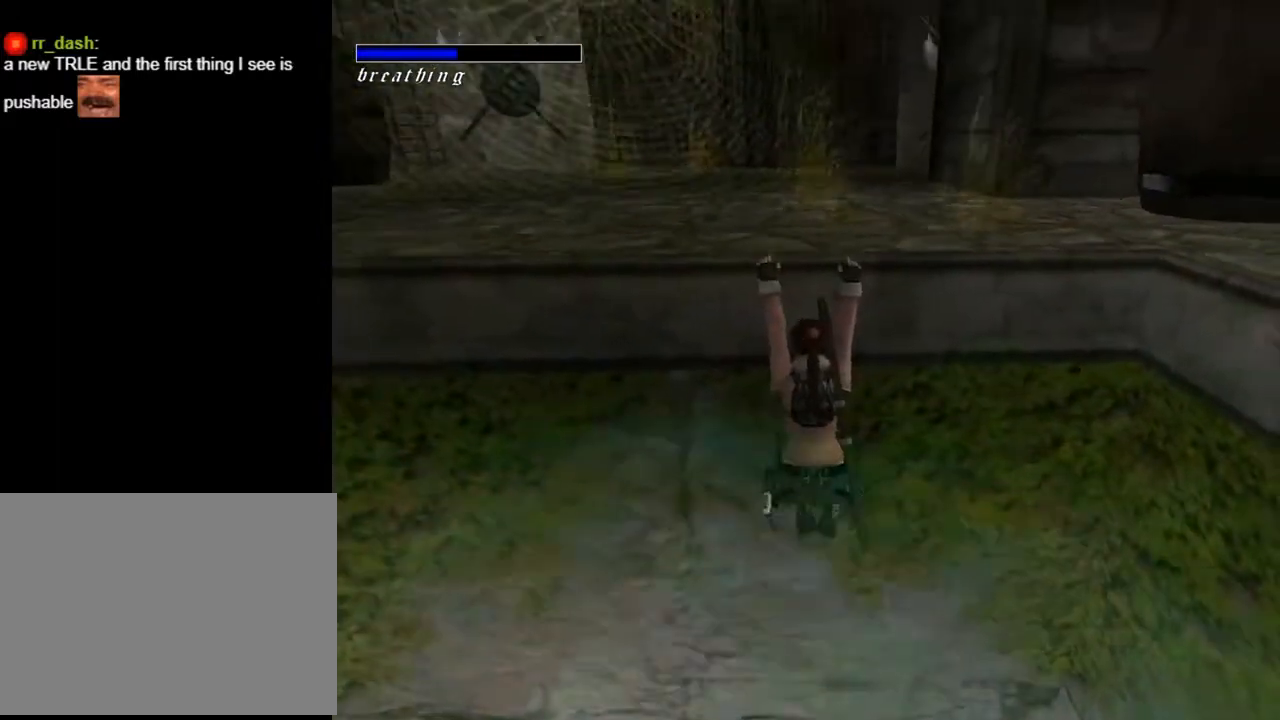
{"buttons": ["CROSS"], "left_stick": "center", "right_stick": "center", "events": [[333, "DPAD_UP", "up"]]}
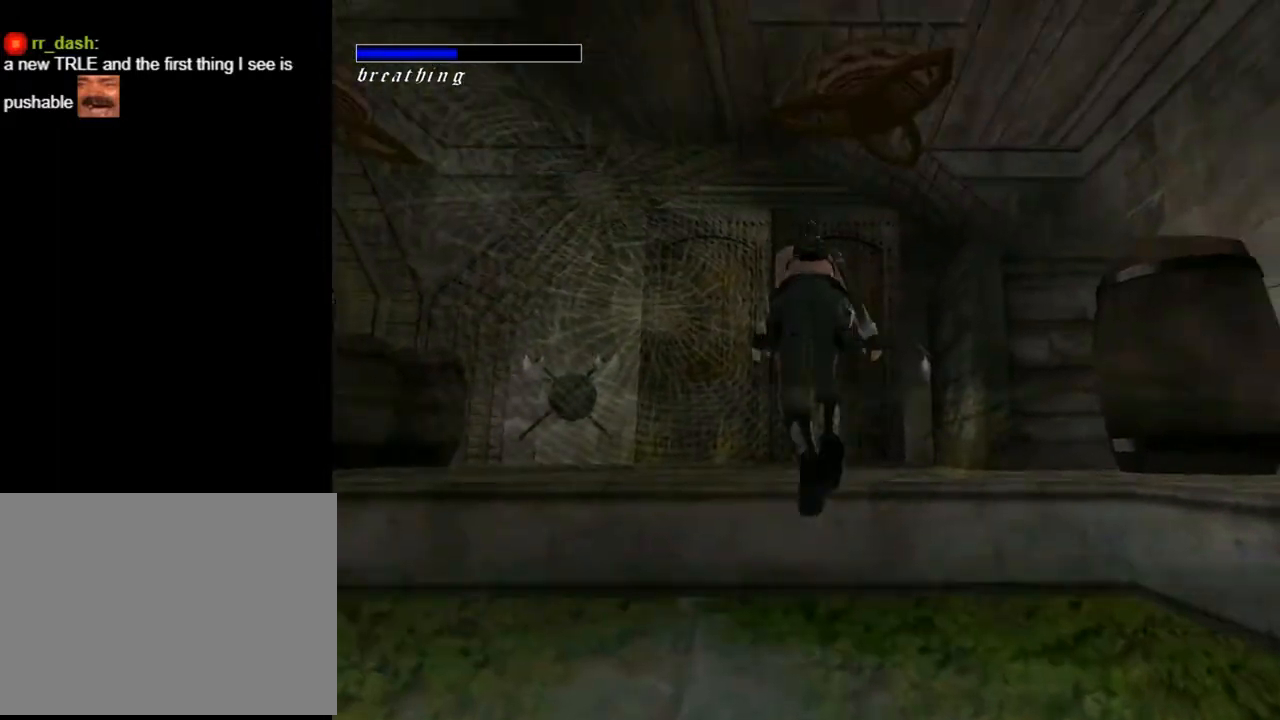
{"buttons": [], "left_stick": "center", "right_stick": "center", "events": [[433, "CROSS", "up"]]}
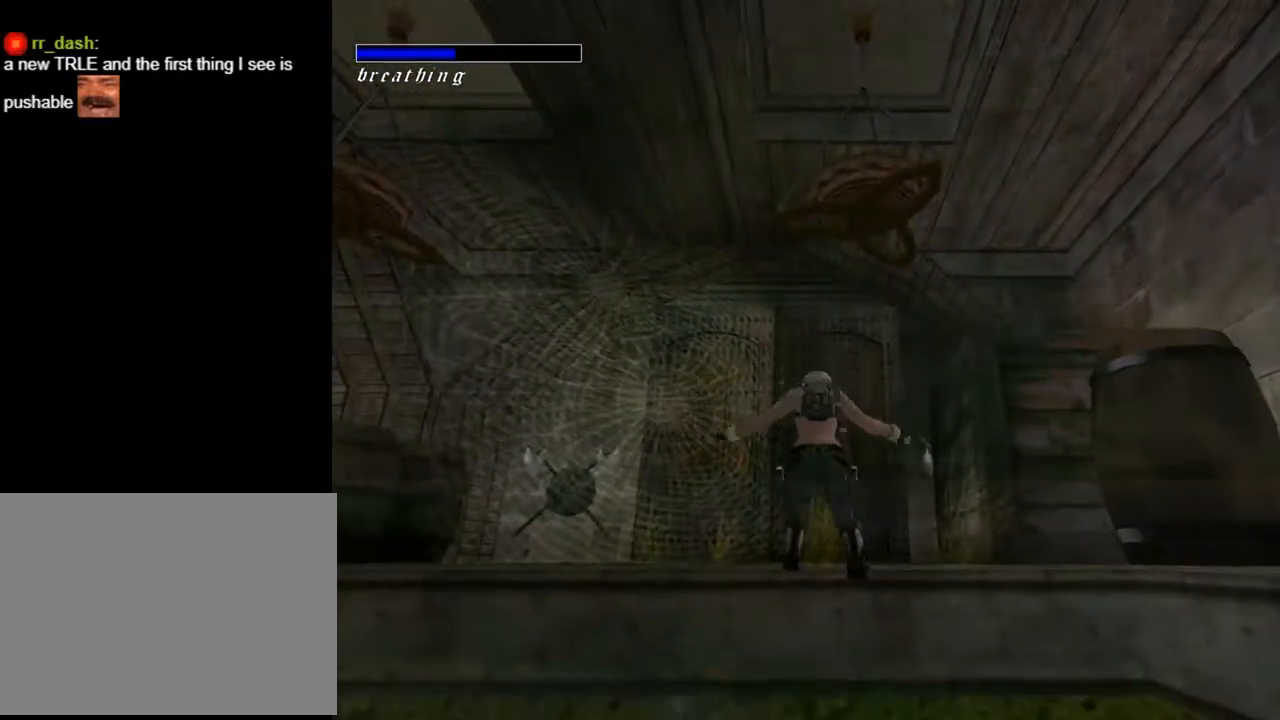
{"buttons": ["DPAD_LEFT"], "left_stick": "center", "right_stick": "center", "events": [[233, "DPAD_LEFT", "down"]]}
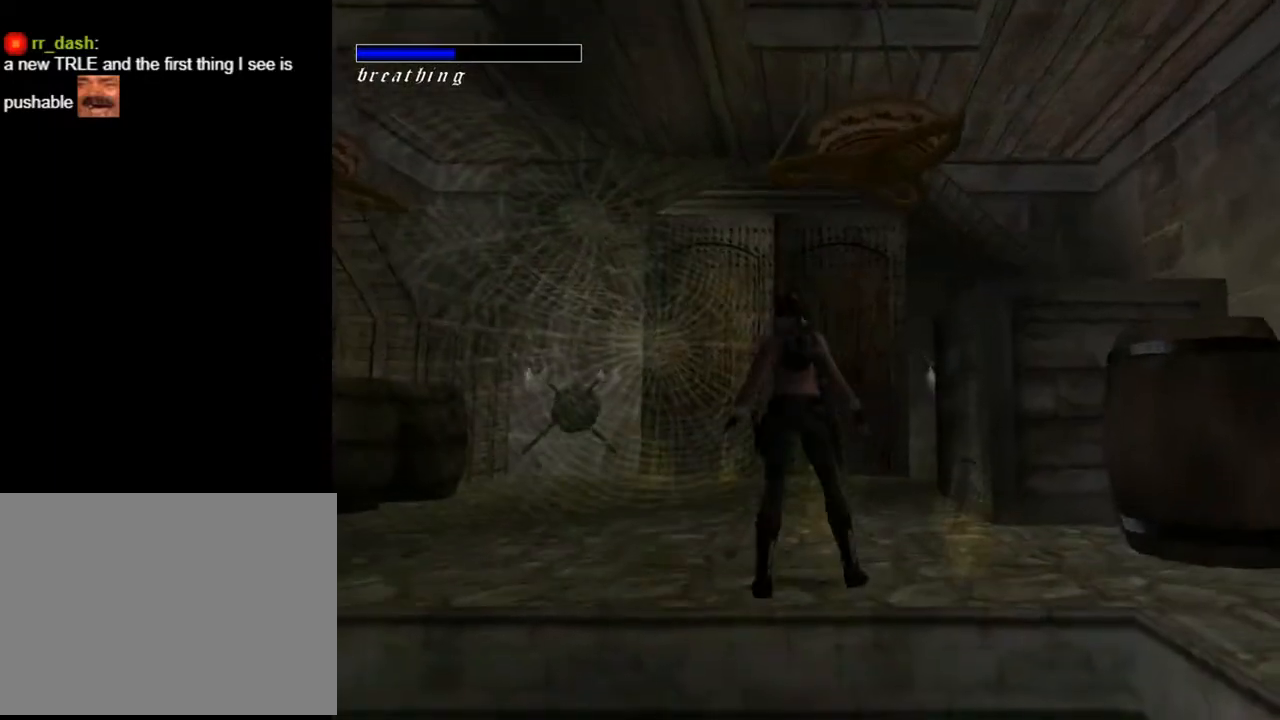
{"buttons": ["DPAD_LEFT"], "left_stick": "center", "right_stick": "center", "events": []}
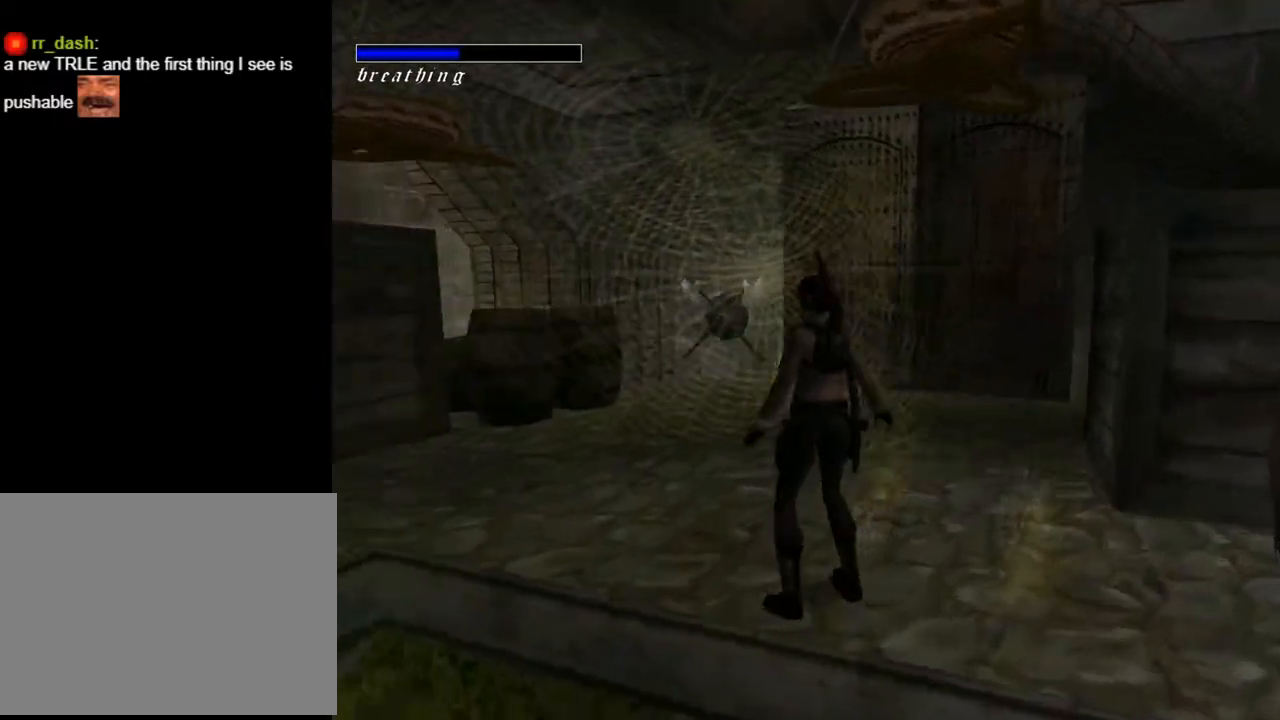
{"buttons": ["L2"], "left_stick": "center", "right_stick": "center", "events": [[100, "L2", "down"], [167, "DPAD_LEFT", "up"]]}
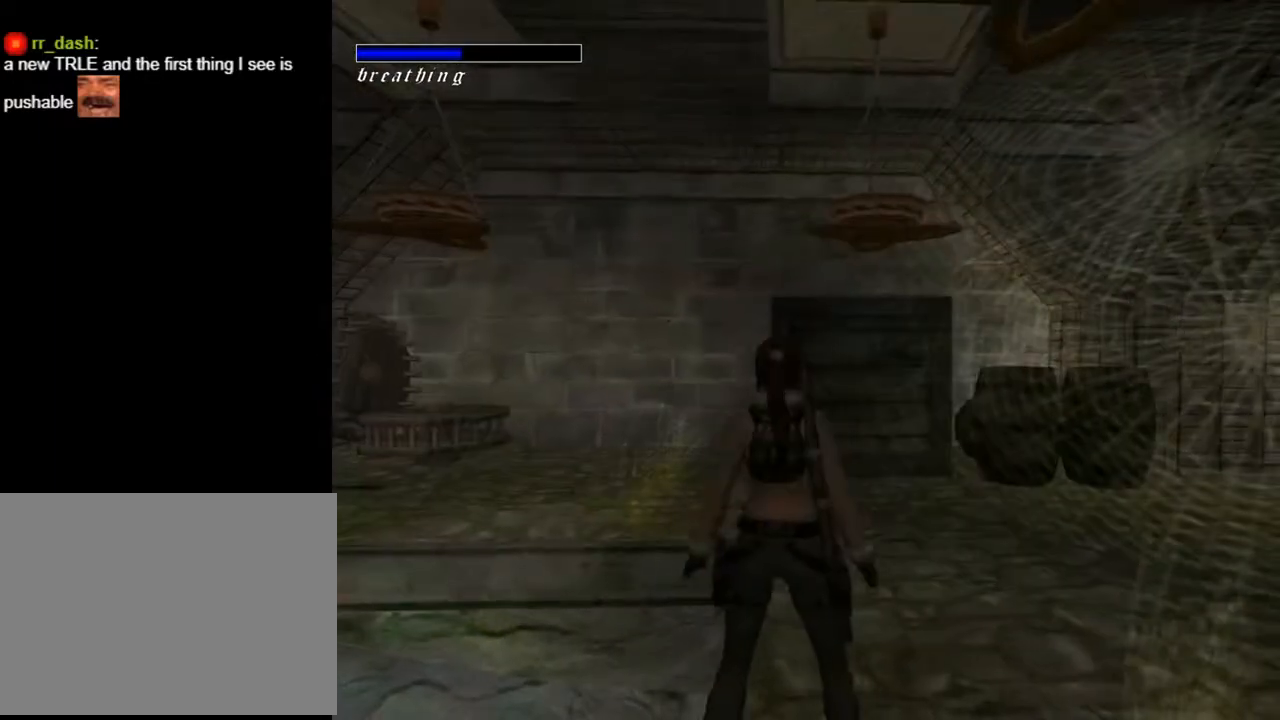
{"buttons": ["DPAD_RIGHT"], "left_stick": "center", "right_stick": "center", "events": [[233, "L2", "up"], [467, "DPAD_RIGHT", "down"]]}
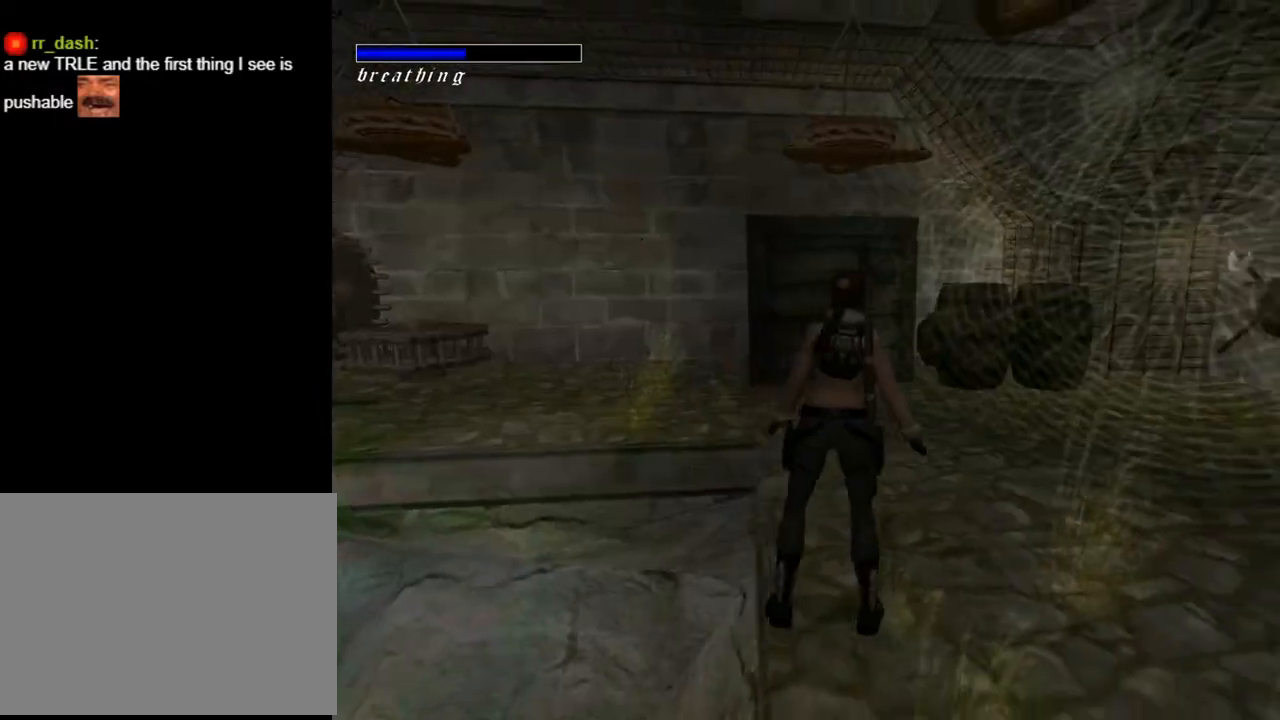
{"buttons": ["DPAD_RIGHT"], "left_stick": "center", "right_stick": "center", "events": []}
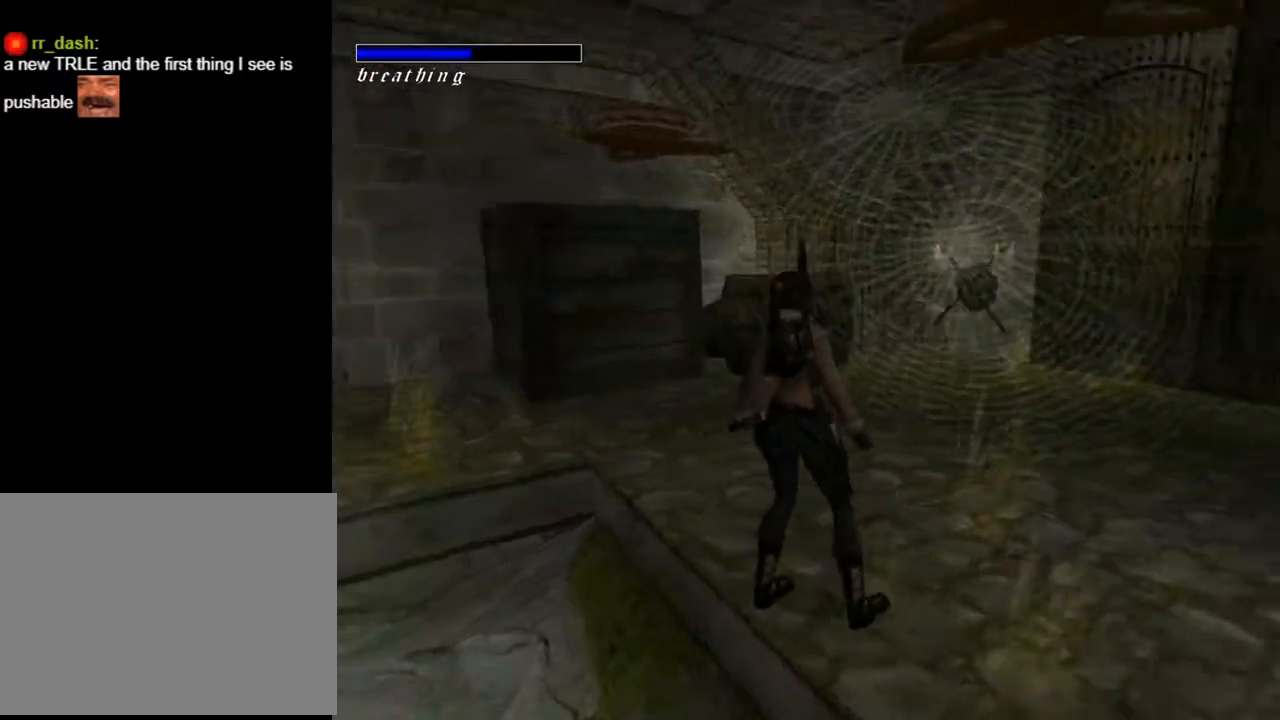
{"buttons": ["R1", "R2"], "left_stick": "center", "right_stick": "center", "events": [[267, "DPAD_RIGHT", "up"], [467, "R1", "down"], [467, "R2", "down"]]}
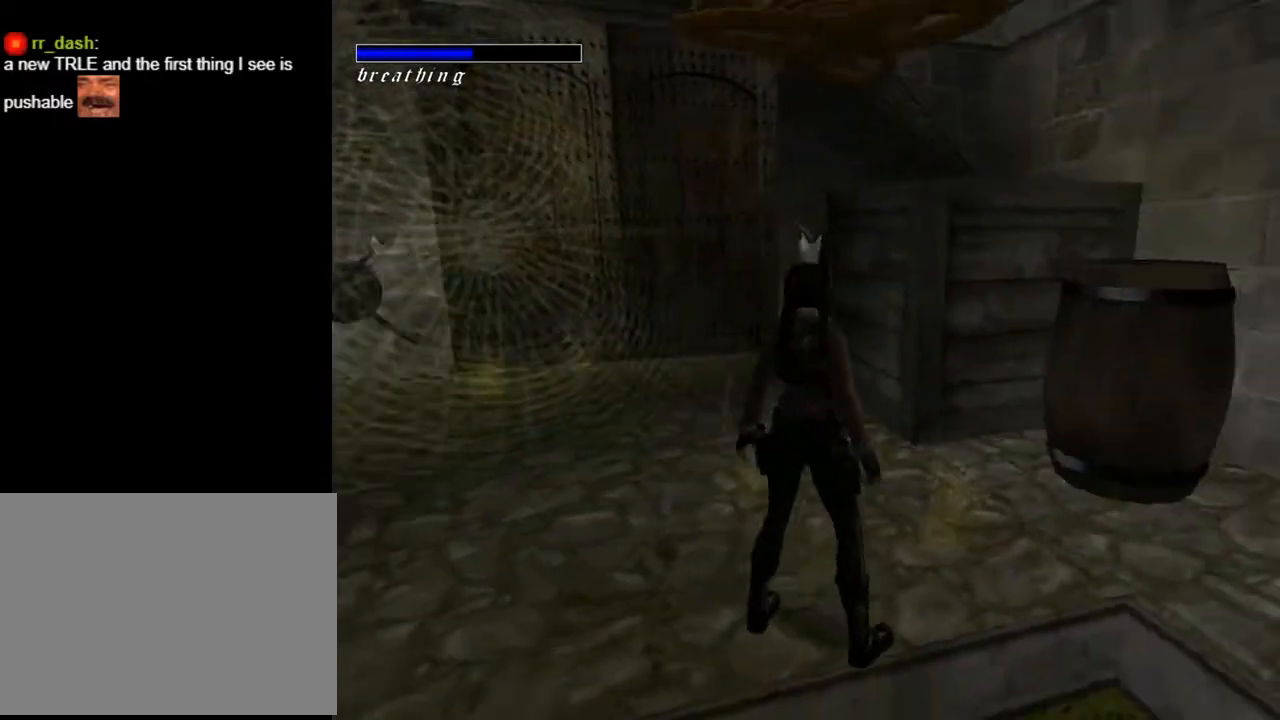
{"buttons": ["DPAD_UP", "DPAD_LEFT"], "left_stick": "center", "right_stick": "center", "events": [[167, "DPAD_UP", "down"], [333, "DPAD_LEFT", "down"], [467, "R1", "up"], [467, "R2", "up"]]}
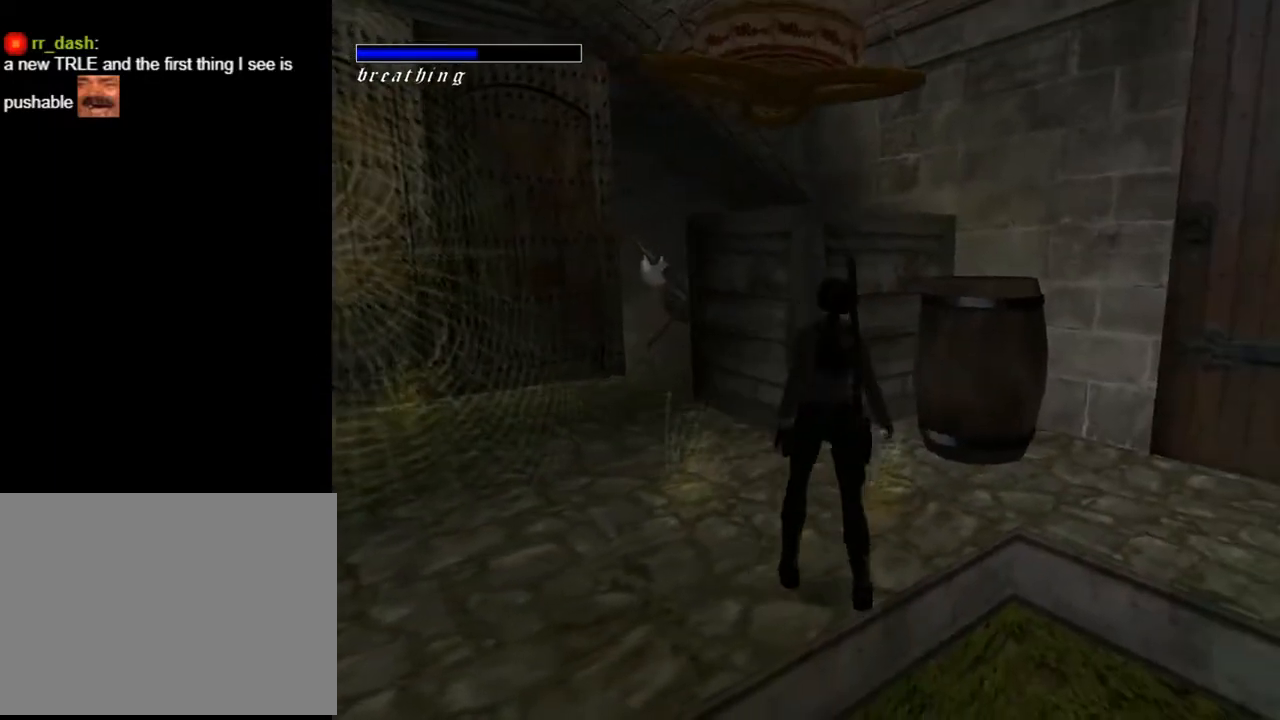
{"buttons": ["SQUARE", "DPAD_UP", "DPAD_LEFT"], "left_stick": "center", "right_stick": "center", "events": [[133, "SQUARE", "down"], [233, "DPAD_LEFT", "up"], [400, "DPAD_LEFT", "down"]]}
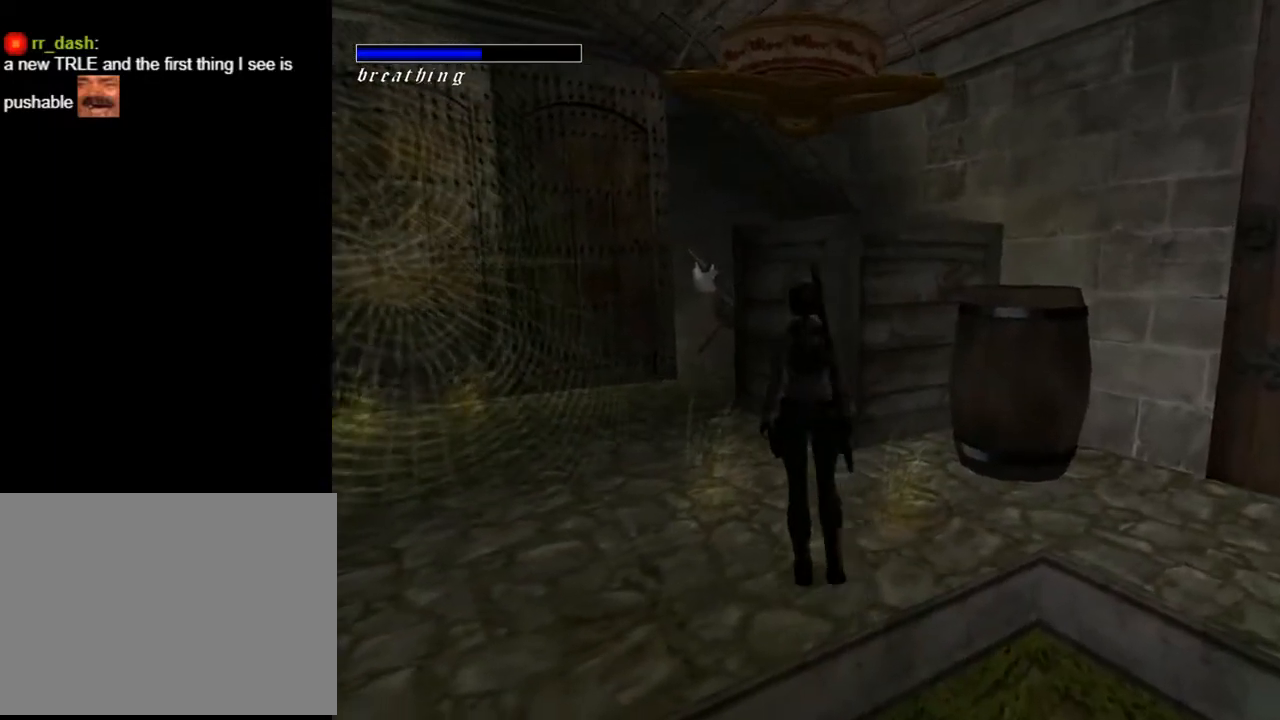
{"buttons": ["CIRCLE", "DPAD_UP", "DPAD_RIGHT"], "left_stick": "center", "right_stick": "center", "events": [[100, "DPAD_LEFT", "up"], [233, "DPAD_RIGHT", "down"], [367, "SQUARE", "up"], [433, "CIRCLE", "down"]]}
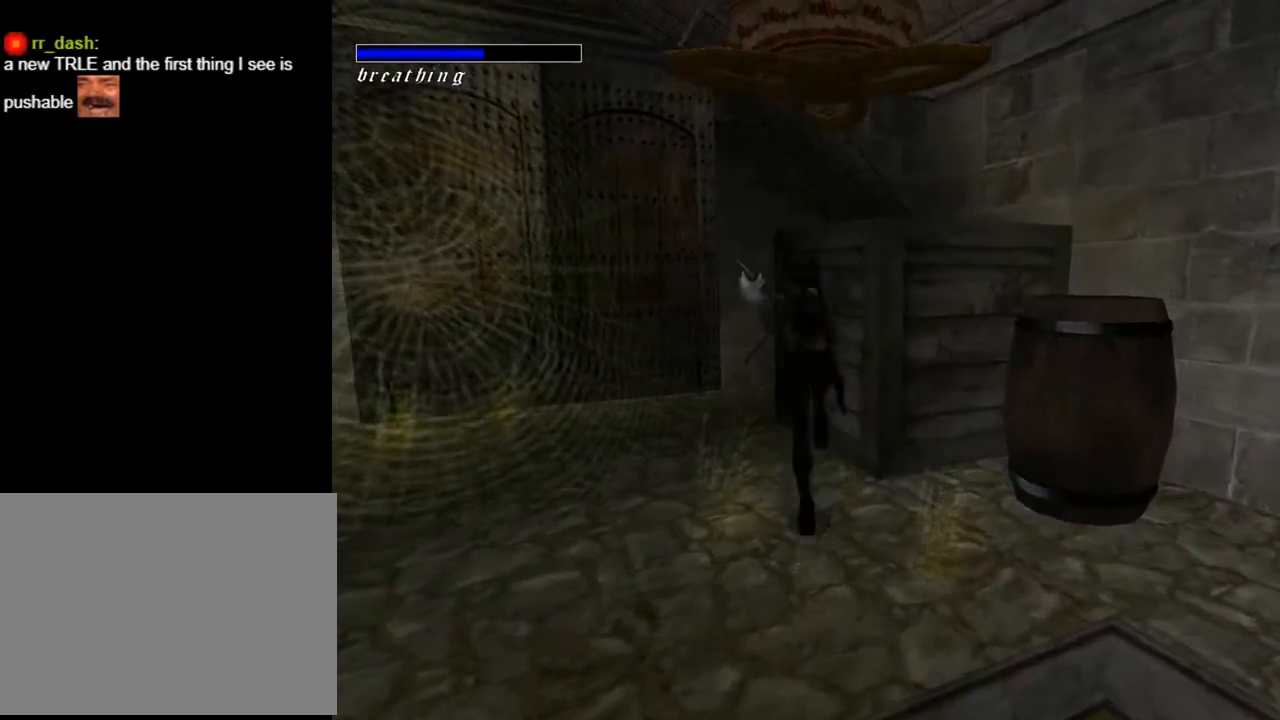
{"buttons": [], "left_stick": "center", "right_stick": "center", "events": [[233, "CIRCLE", "up"], [267, "DPAD_RIGHT", "up"], [333, "DPAD_UP", "up"]]}
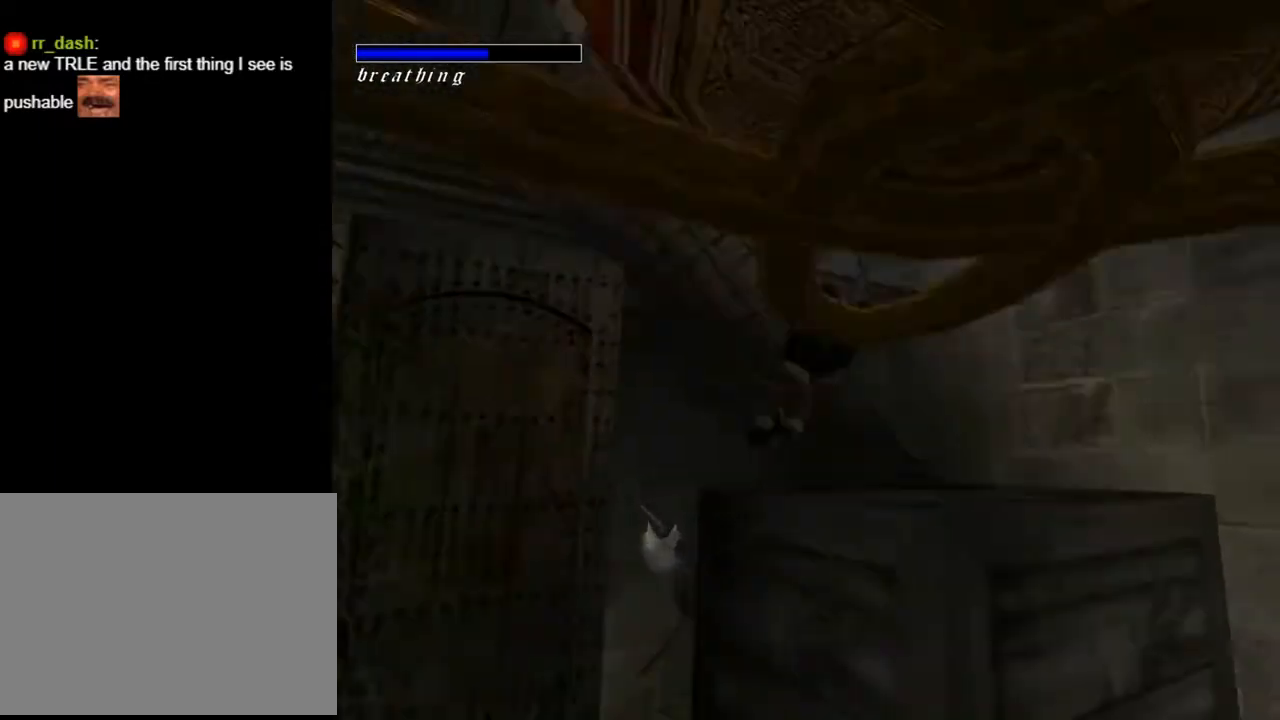
{"buttons": ["DPAD_RIGHT"], "left_stick": "center", "right_stick": "center", "events": [[400, "DPAD_RIGHT", "down"]]}
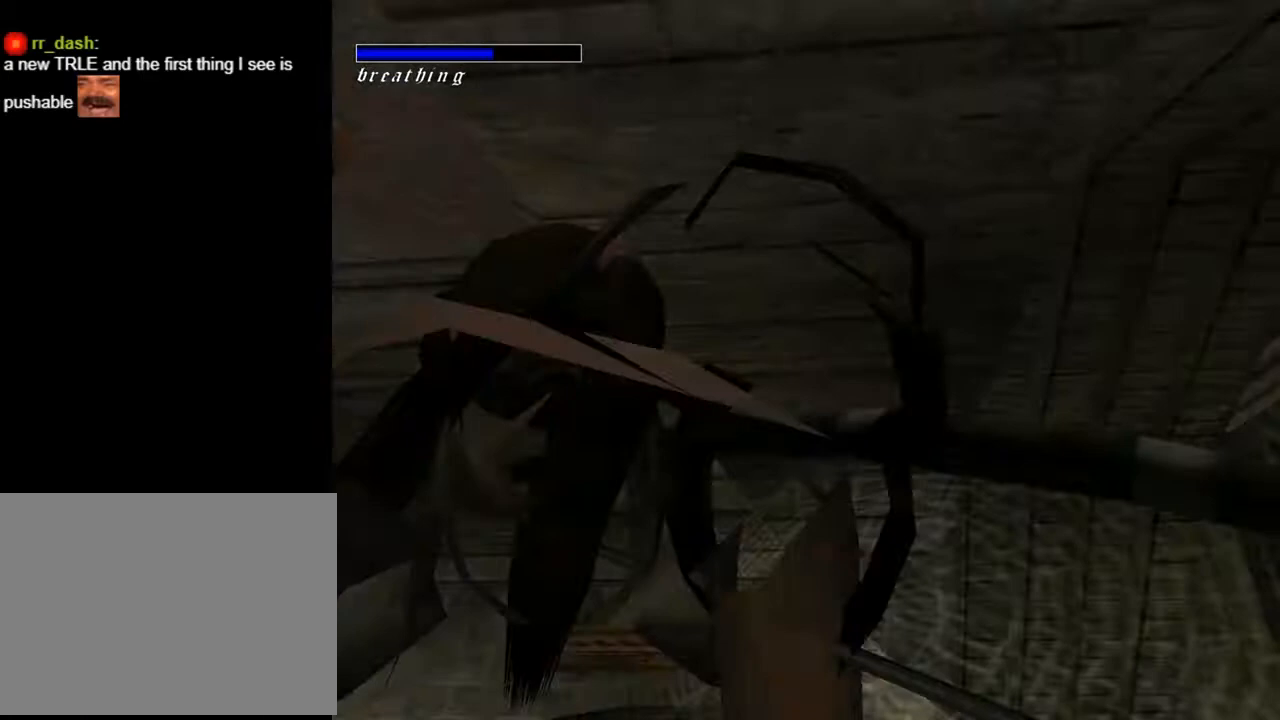
{"buttons": ["DPAD_RIGHT"], "left_stick": "center", "right_stick": "center", "events": []}
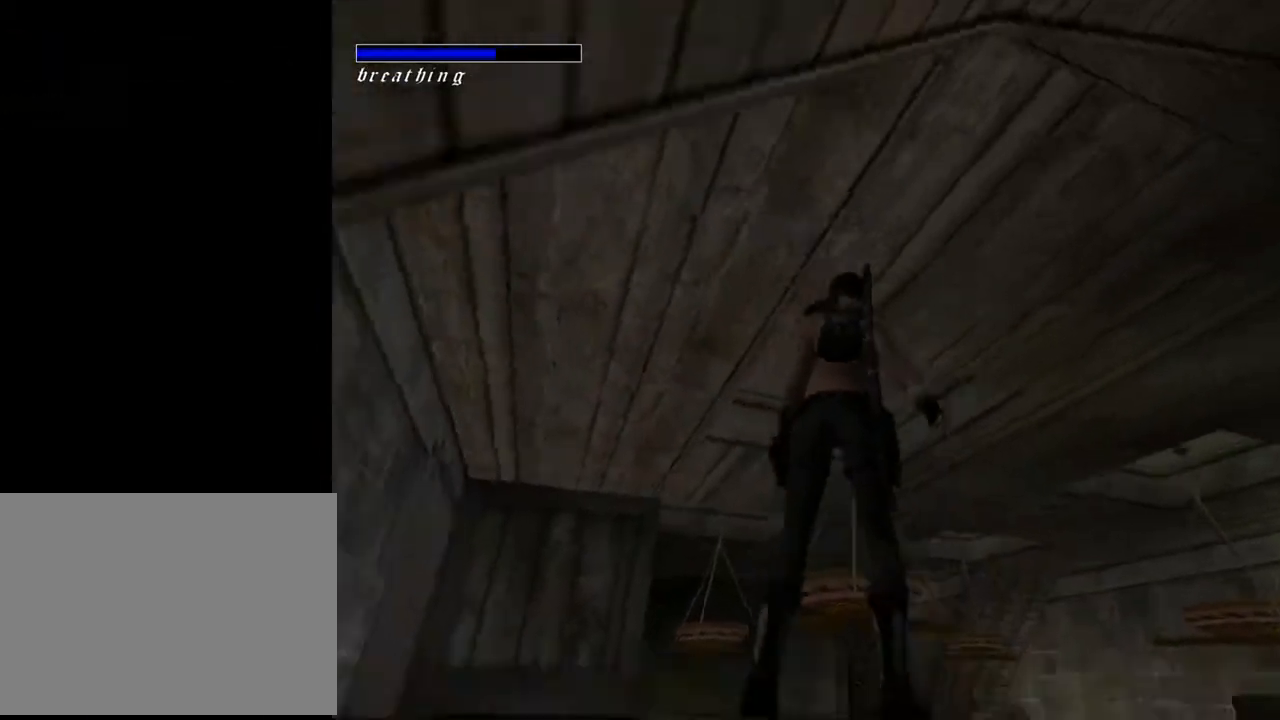
{"buttons": ["DPAD_UP", "DPAD_RIGHT"], "left_stick": "center", "right_stick": "center", "events": [[367, "DPAD_UP", "down"]]}